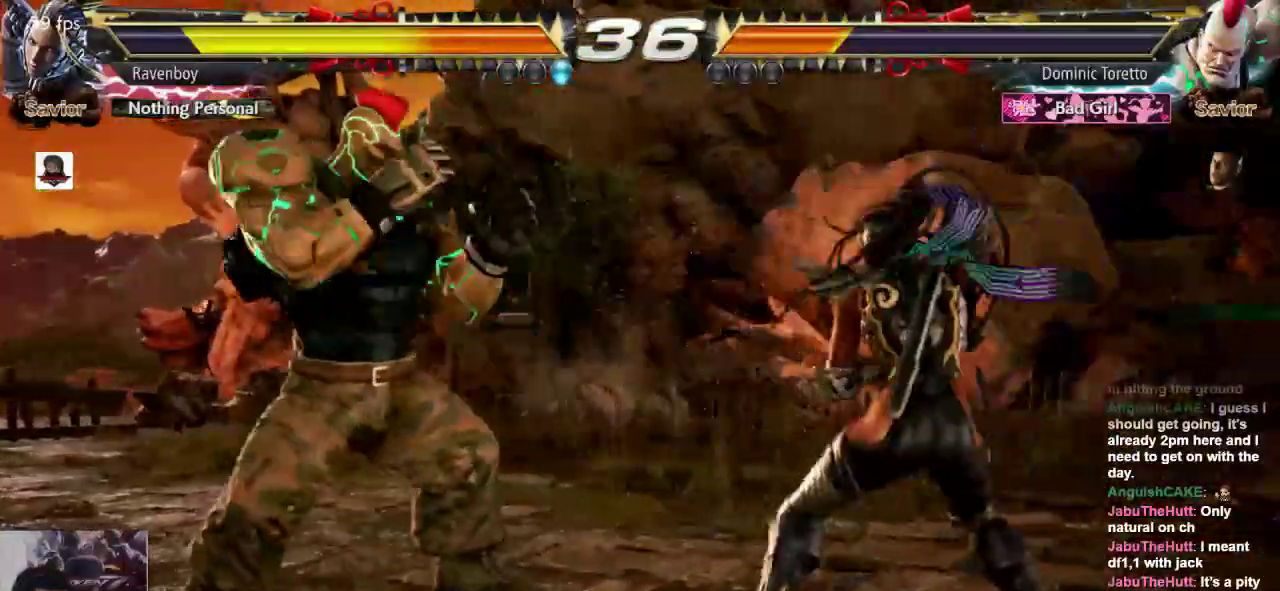
Gameplay with a controller (arcade stick); each line is a JSON object with the inputs held at the frame after it. "events" lists button and stick changes between this image and that frame as [ms after this image, input, new state], when the widget could be followed in between. Not read: L3 R3.
{"buttons": [], "left_stick": "center"}
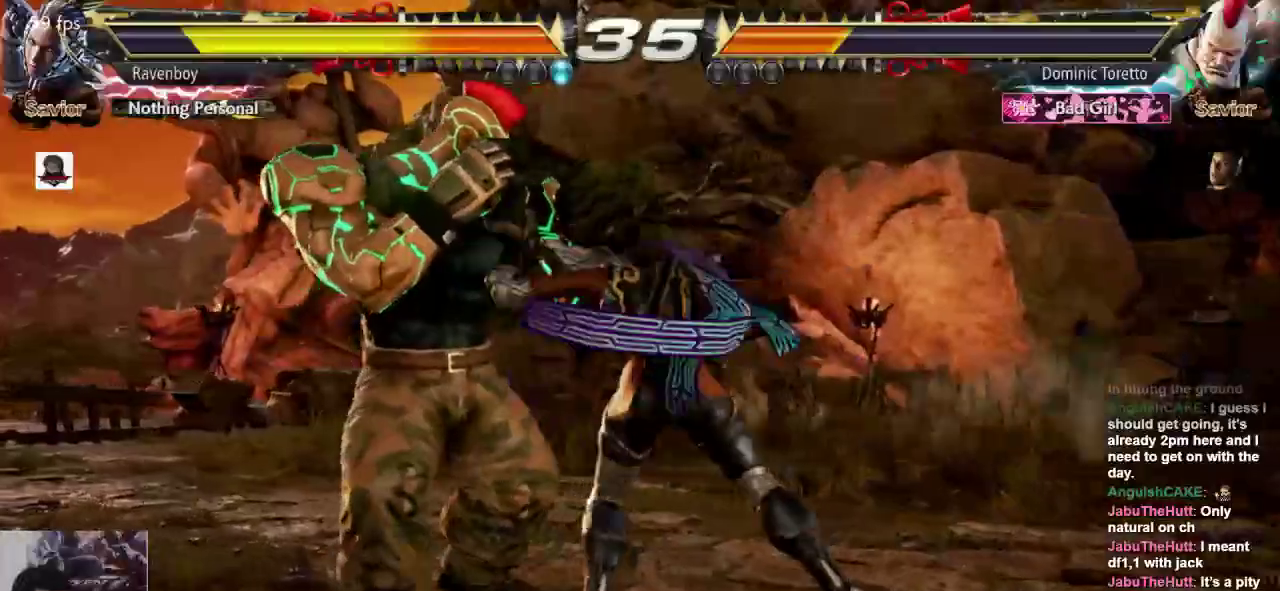
{"buttons": [], "left_stick": "center", "events": []}
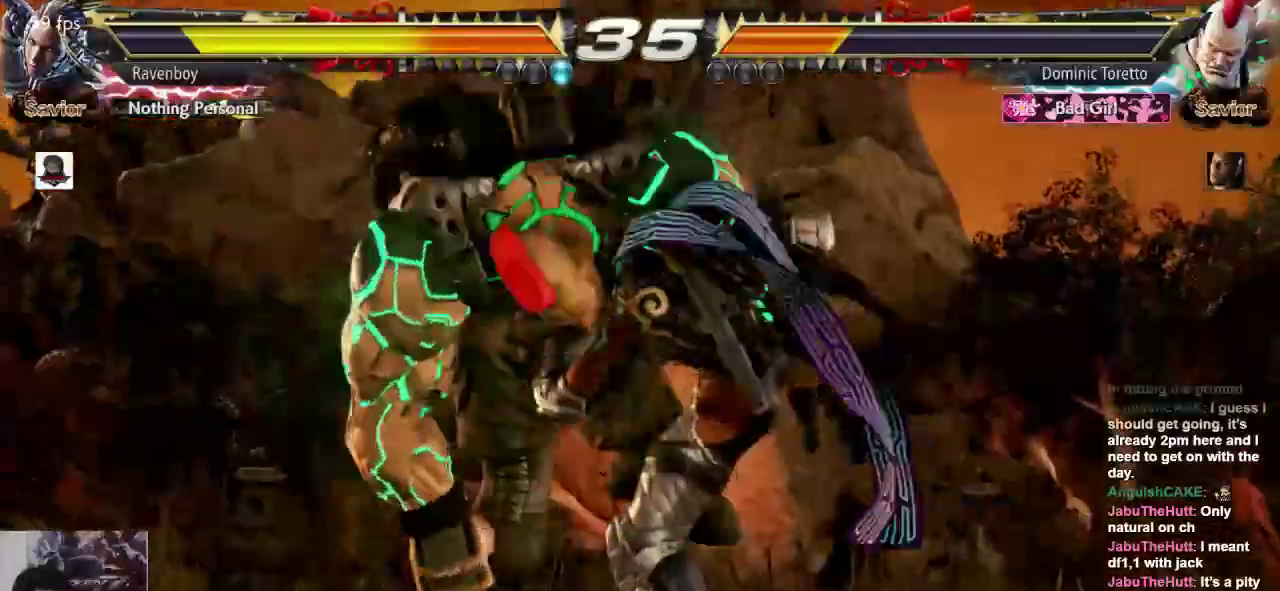
{"buttons": [], "left_stick": "center", "events": []}
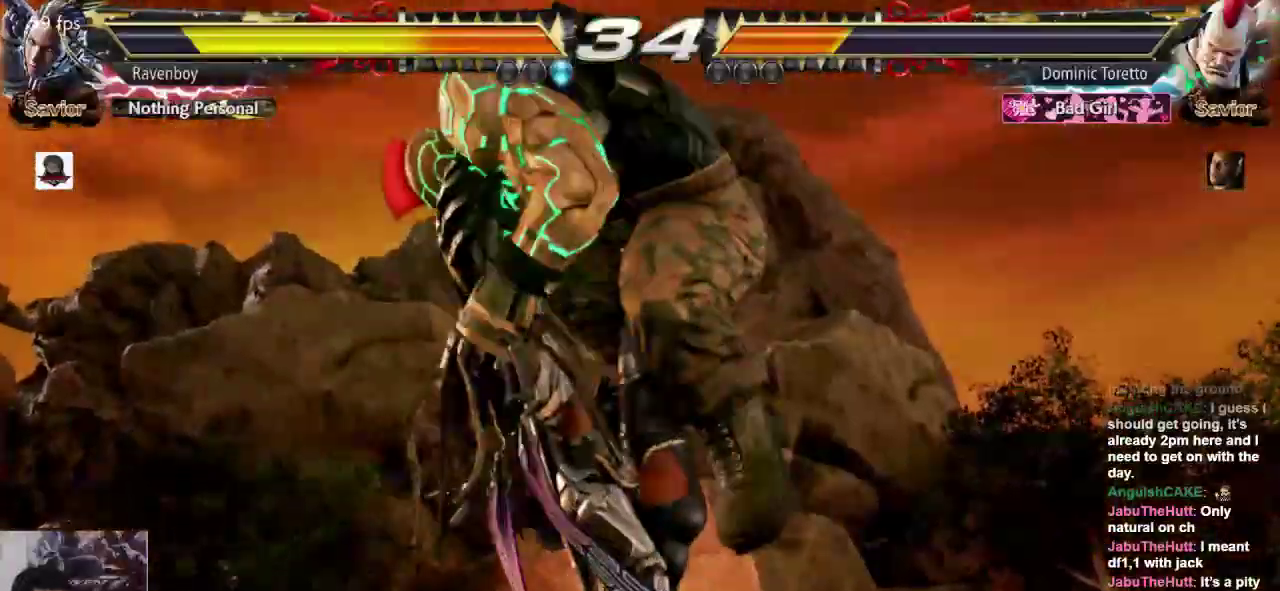
{"buttons": [], "left_stick": "center", "events": []}
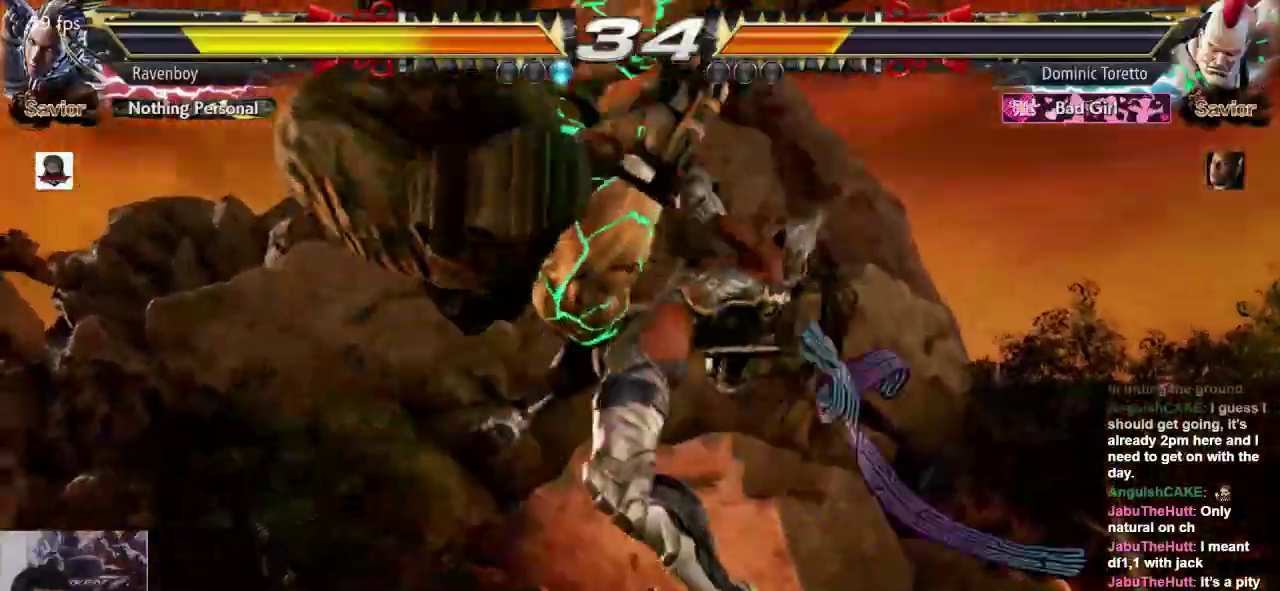
{"buttons": [], "left_stick": "center", "events": []}
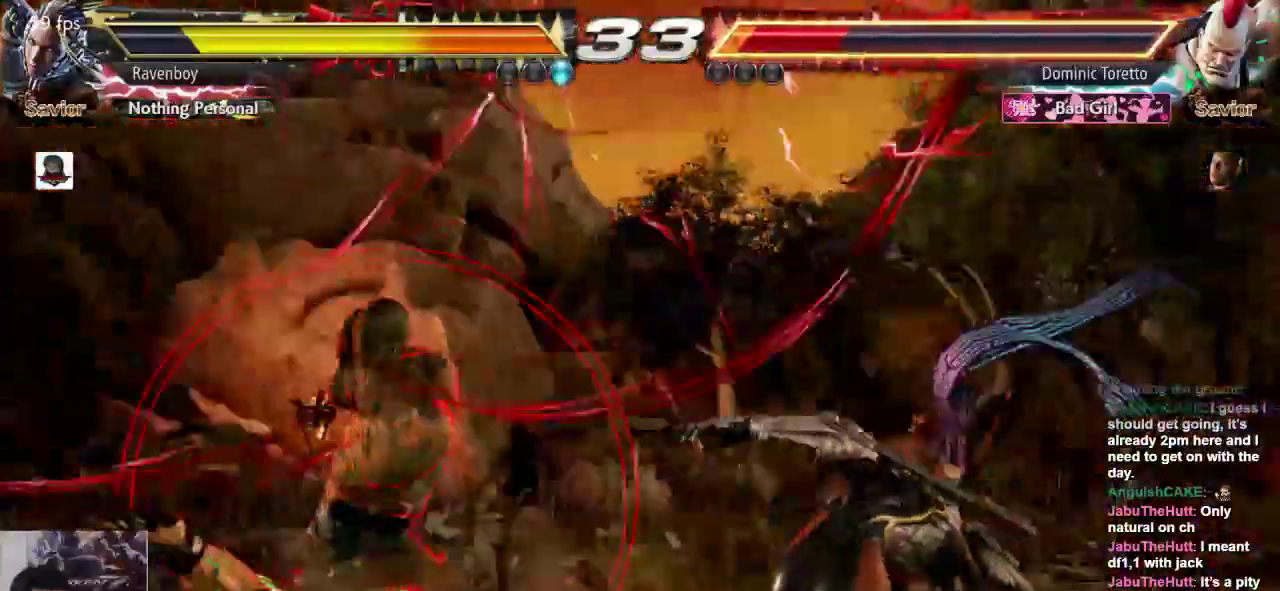
{"buttons": [], "left_stick": "left", "events": [[450, "left_stick", "left"]]}
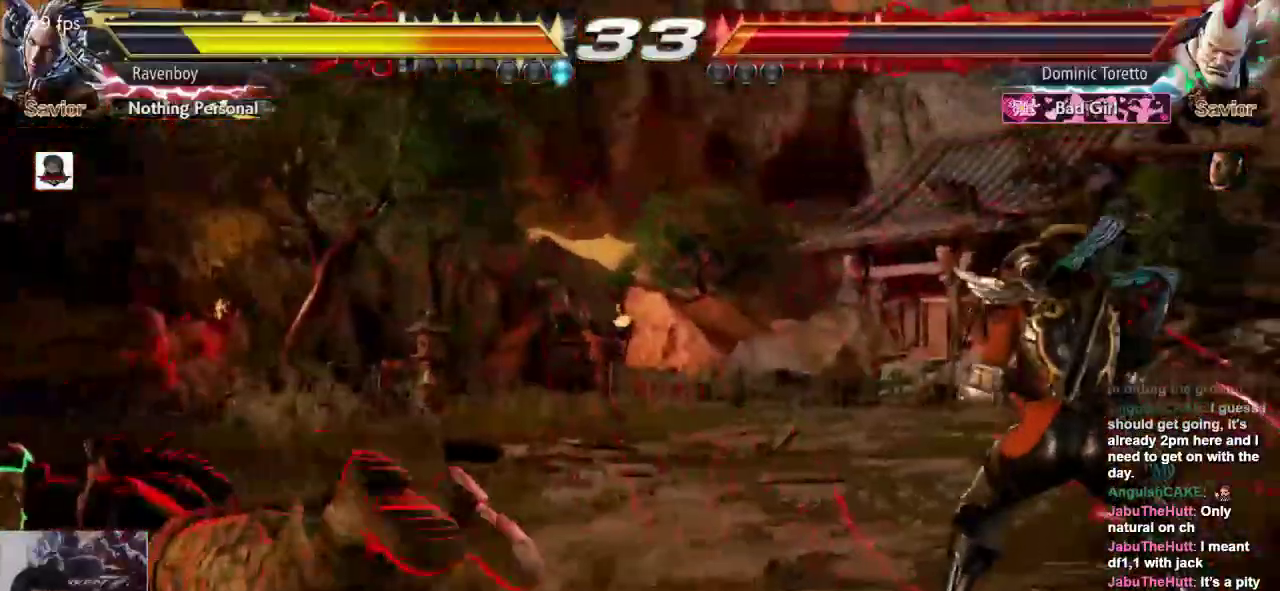
{"buttons": ["L2"], "left_stick": "down-right", "events": [[50, "left_stick", "center"], [117, "left_stick", "left"], [417, "L2", "down"], [417, "left_stick", "down-right"]]}
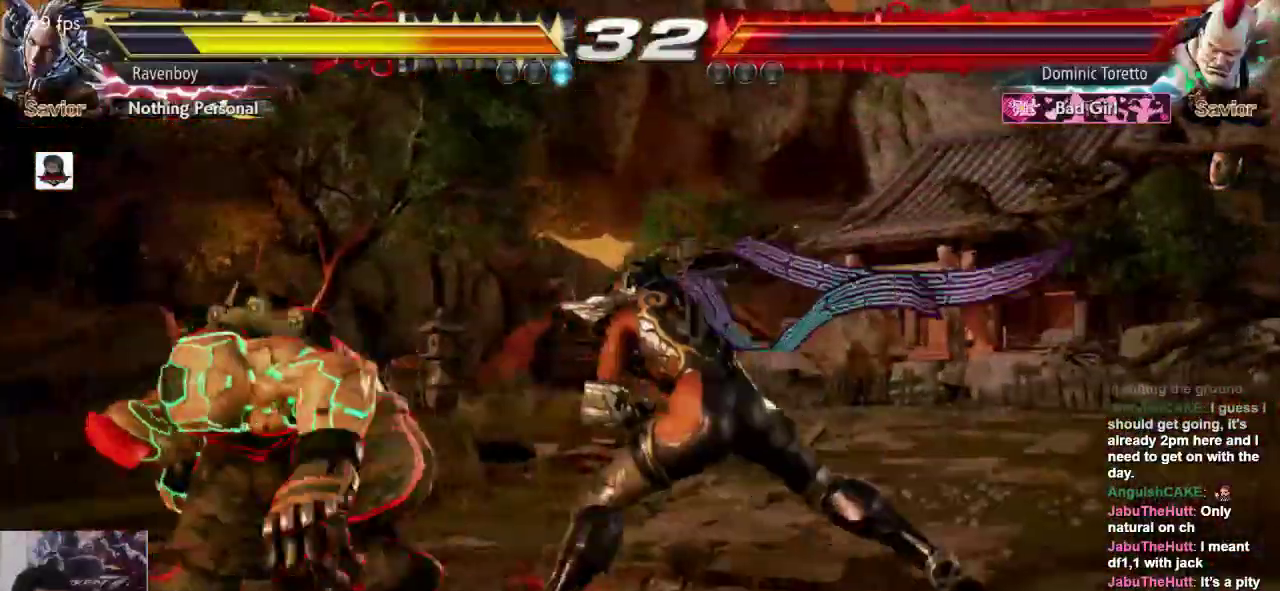
{"buttons": [], "left_stick": "center", "events": [[17, "L2", "up"], [50, "left_stick", "center"]]}
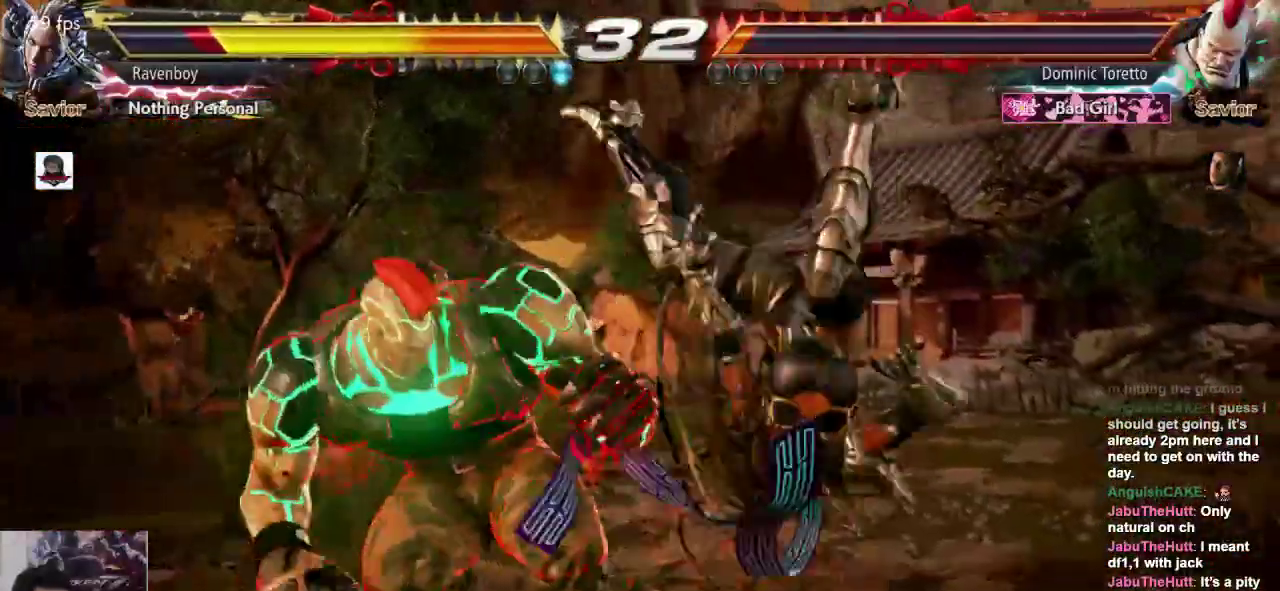
{"buttons": [], "left_stick": "center", "events": [[167, "left_stick", "right"], [400, "left_stick", "center"]]}
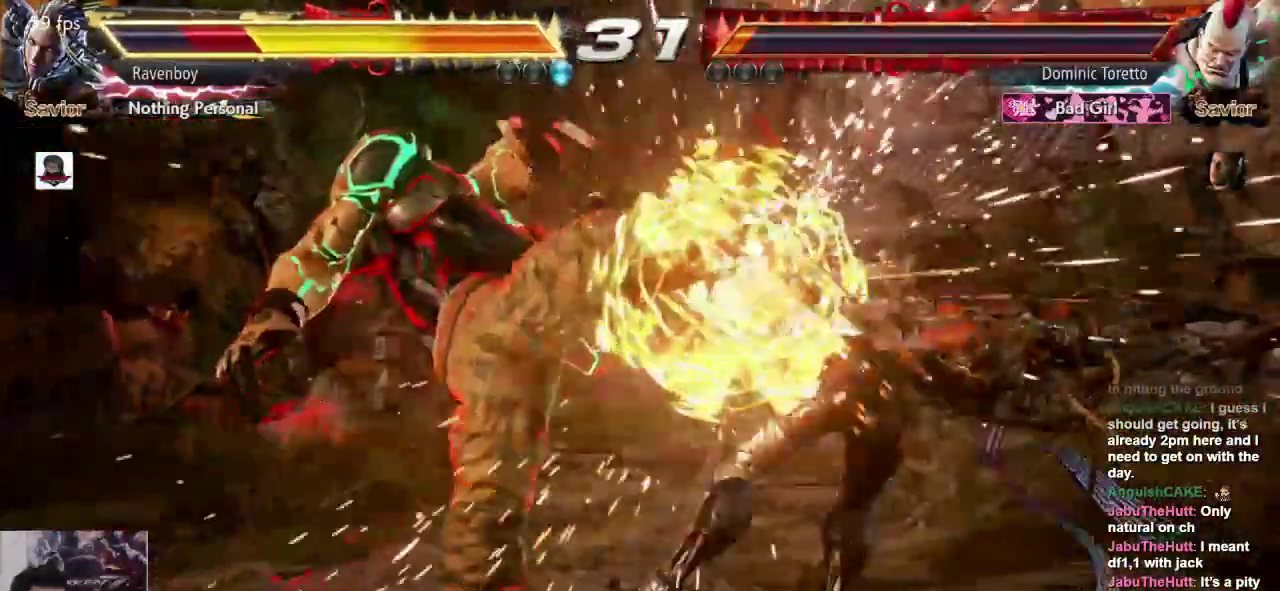
{"buttons": [], "left_stick": "right", "events": [[167, "L1", "down"], [267, "L1", "up"], [333, "left_stick", "right"], [367, "L1", "down"], [467, "L1", "up"]]}
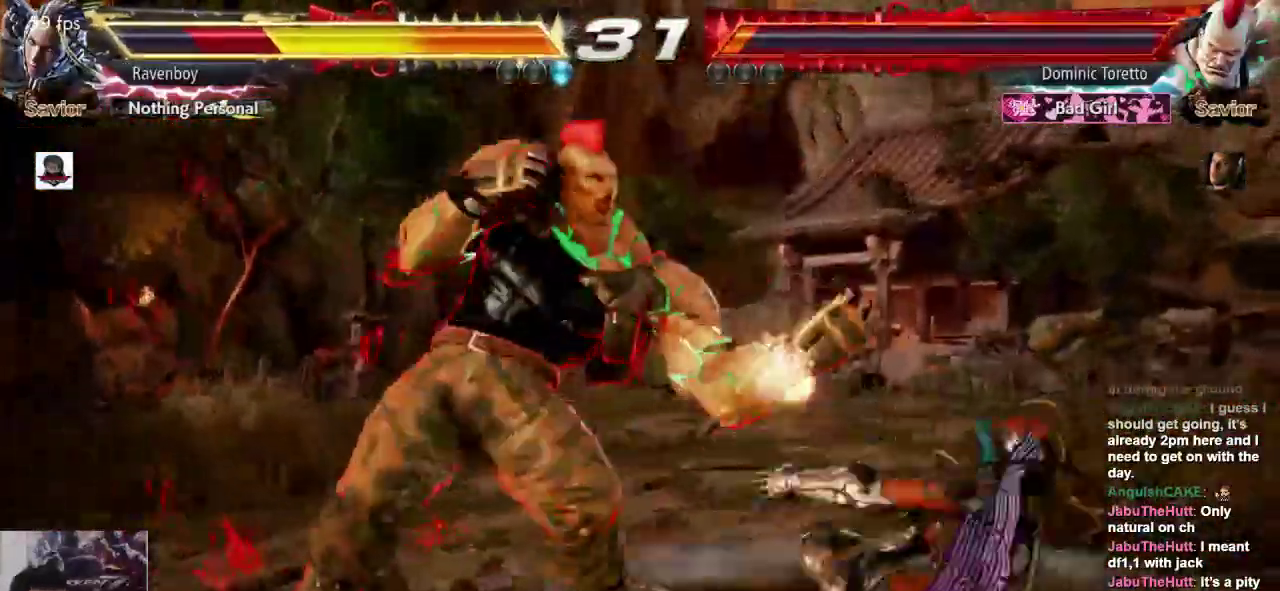
{"buttons": [], "left_stick": "center", "events": [[50, "L1", "down"], [200, "L1", "up"], [450, "left_stick", "center"]]}
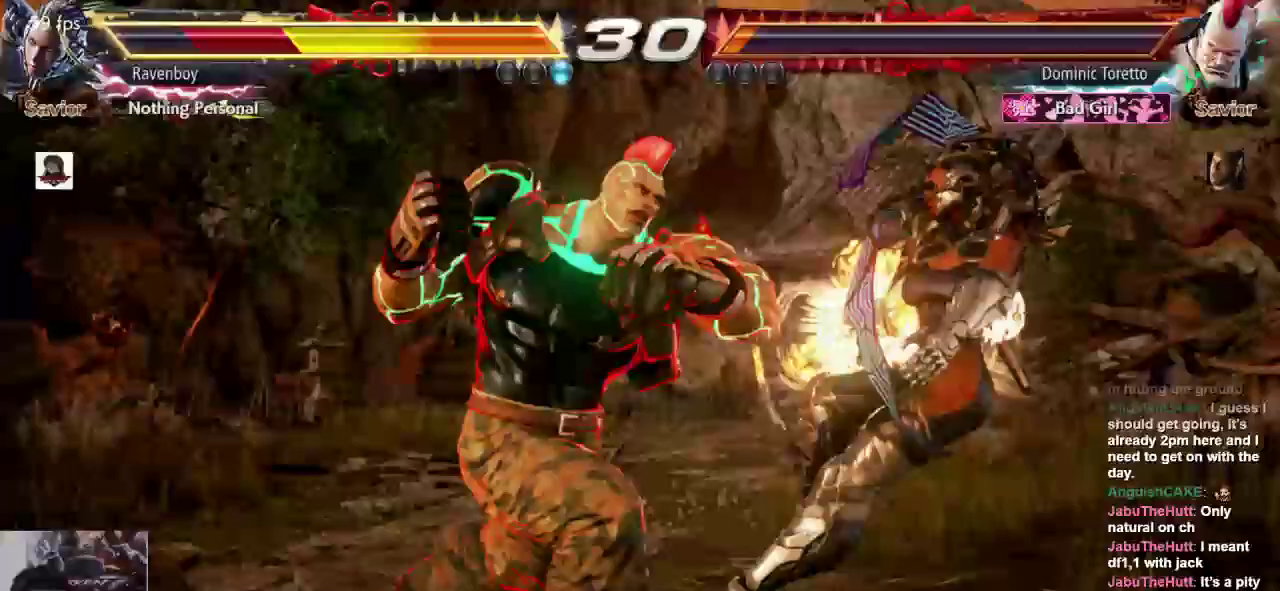
{"buttons": [], "left_stick": "right", "events": [[383, "left_stick", "right"]]}
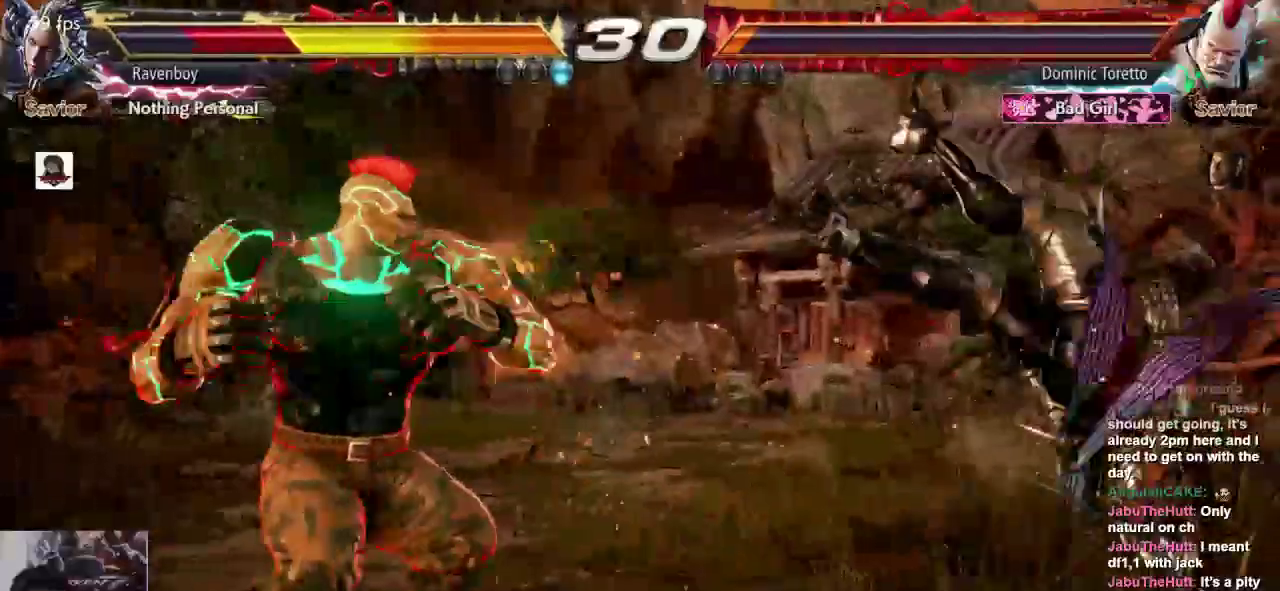
{"buttons": [], "left_stick": "right", "events": []}
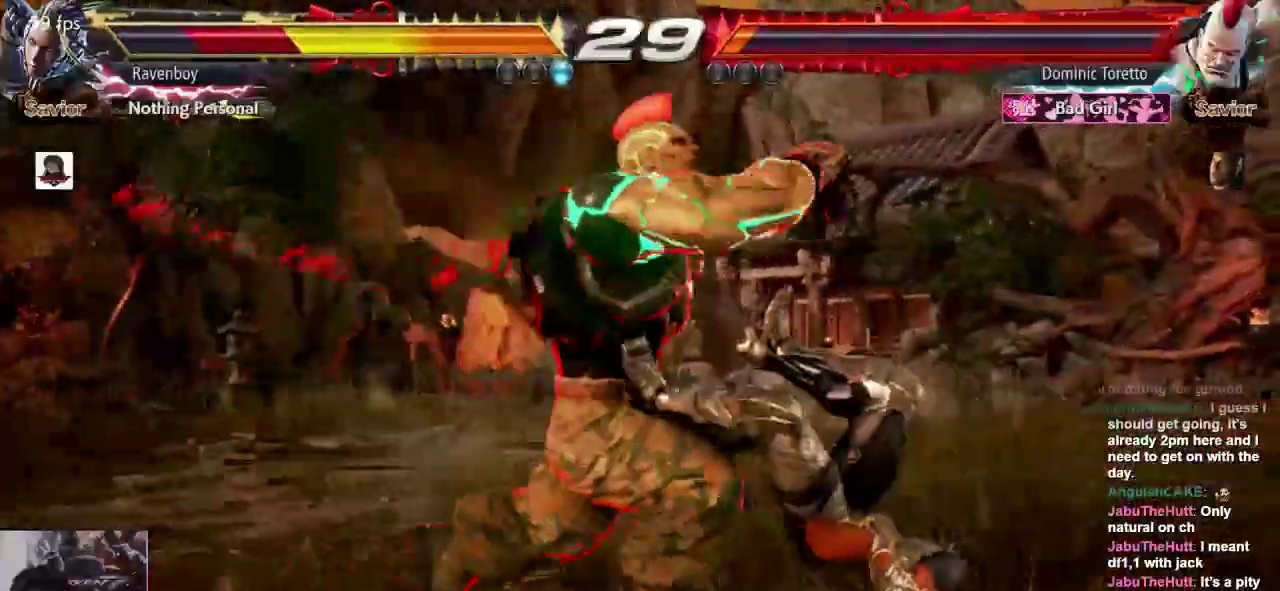
{"buttons": [], "left_stick": "center", "events": [[500, "left_stick", "center"]]}
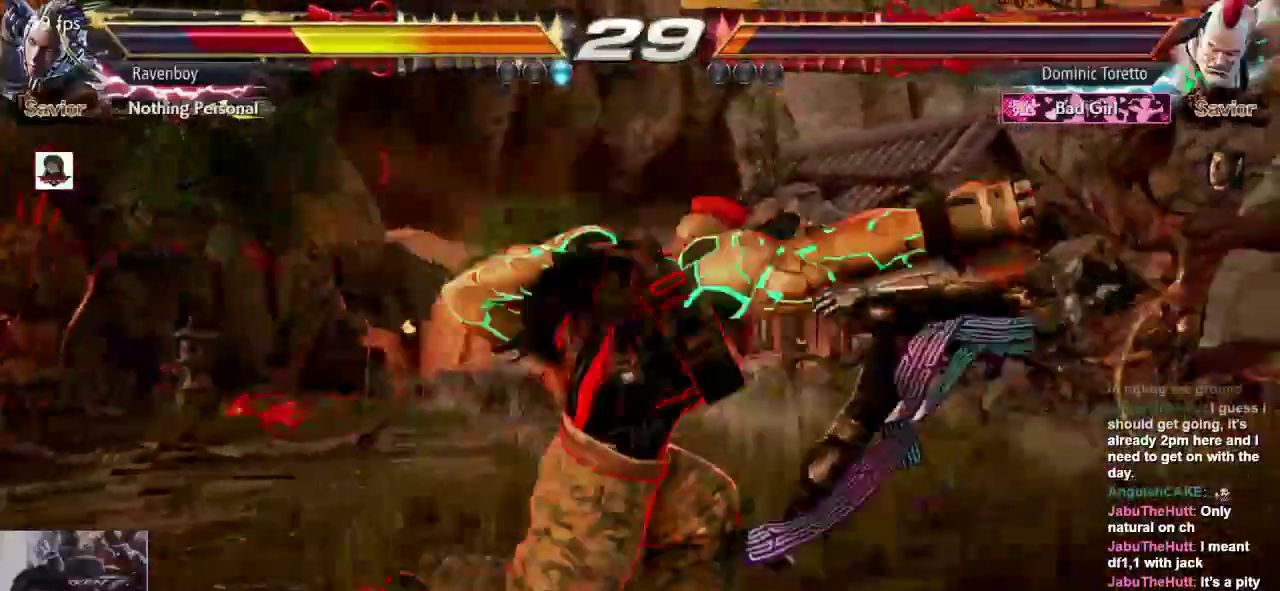
{"buttons": [], "left_stick": "right", "events": [[467, "left_stick", "right"]]}
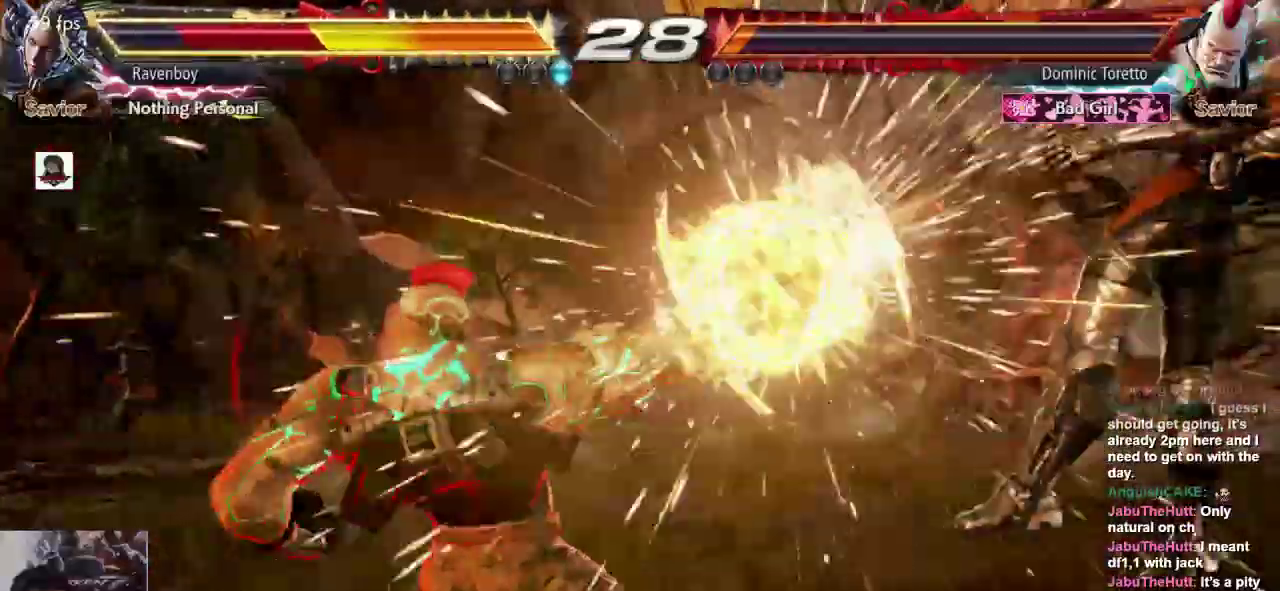
{"buttons": [], "left_stick": "right", "events": []}
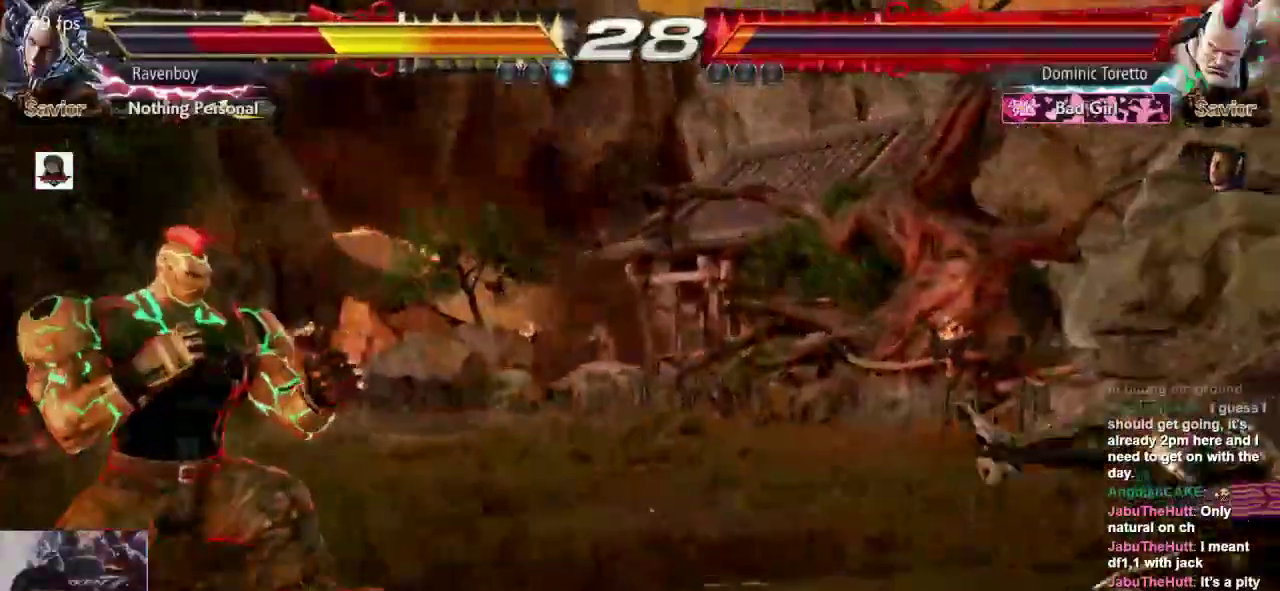
{"buttons": [], "left_stick": "right", "events": [[167, "left_stick", "center"], [367, "left_stick", "right"], [433, "left_stick", "center"], [483, "left_stick", "right"]]}
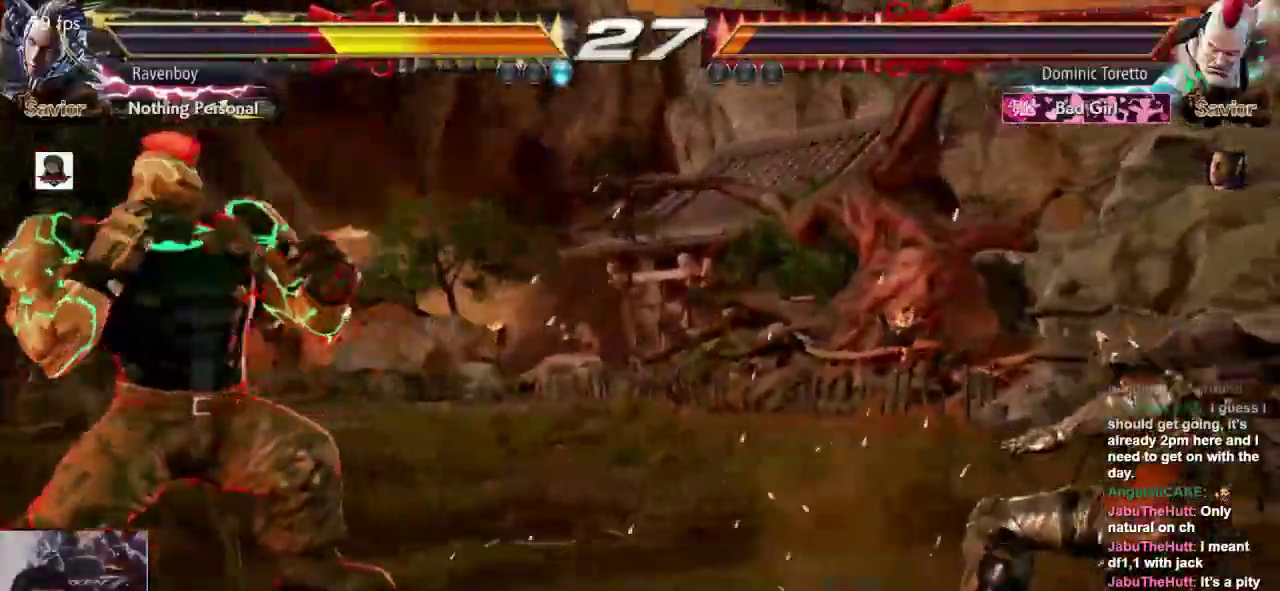
{"buttons": [], "left_stick": "center"}
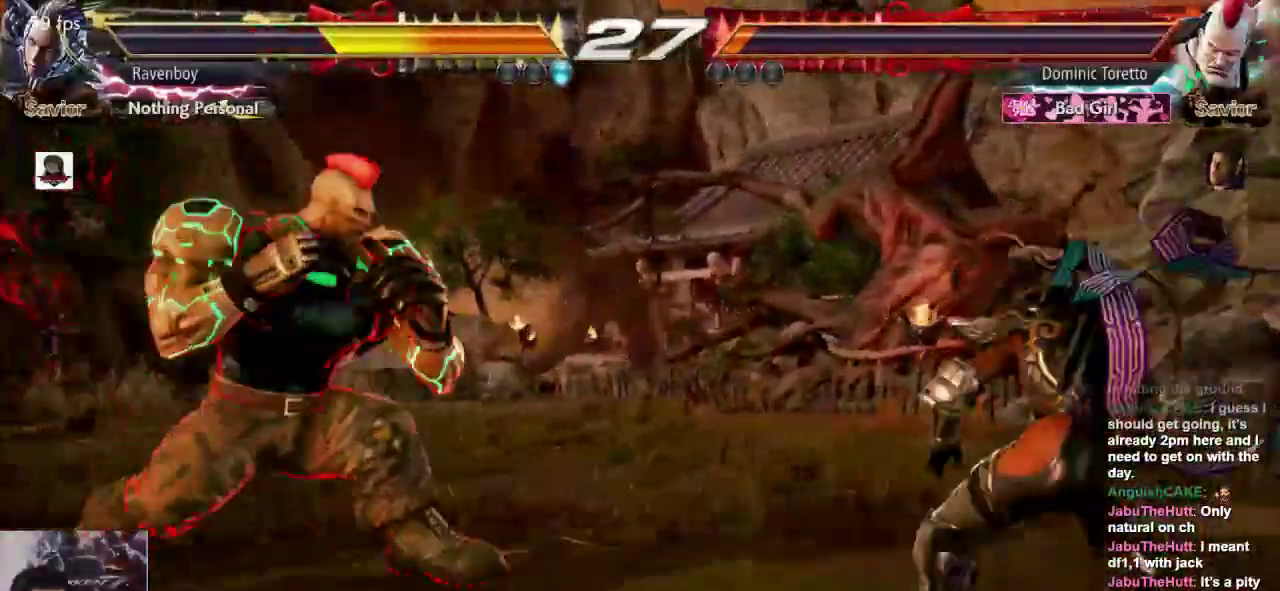
{"buttons": [], "left_stick": "center", "events": []}
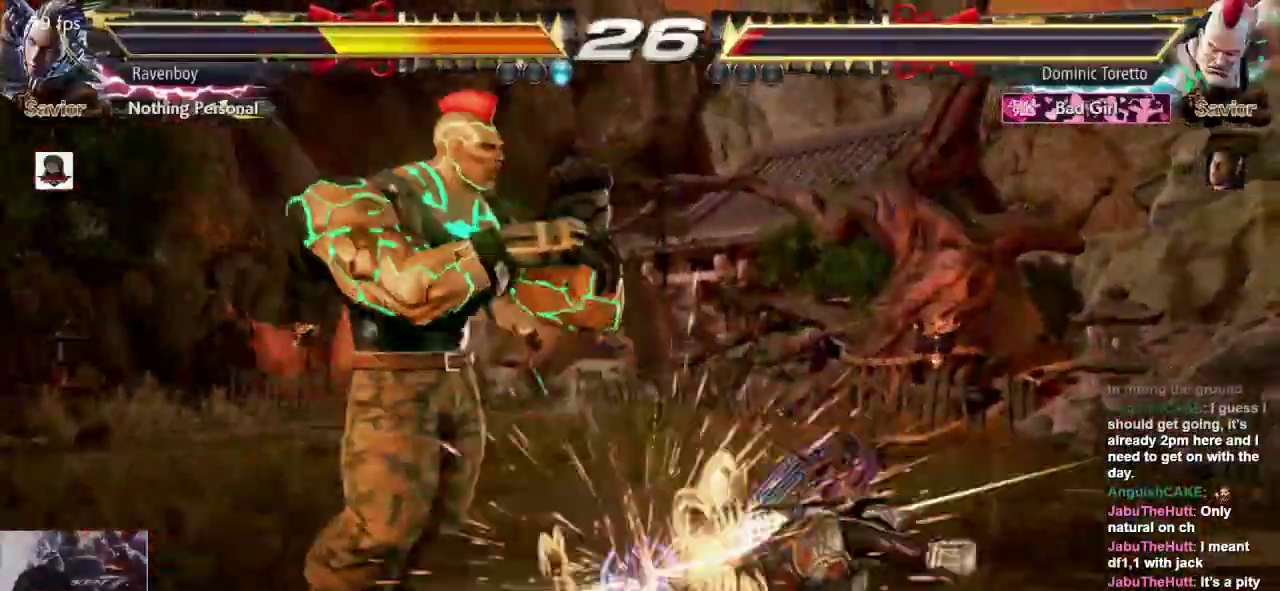
{"buttons": [], "left_stick": "center", "events": []}
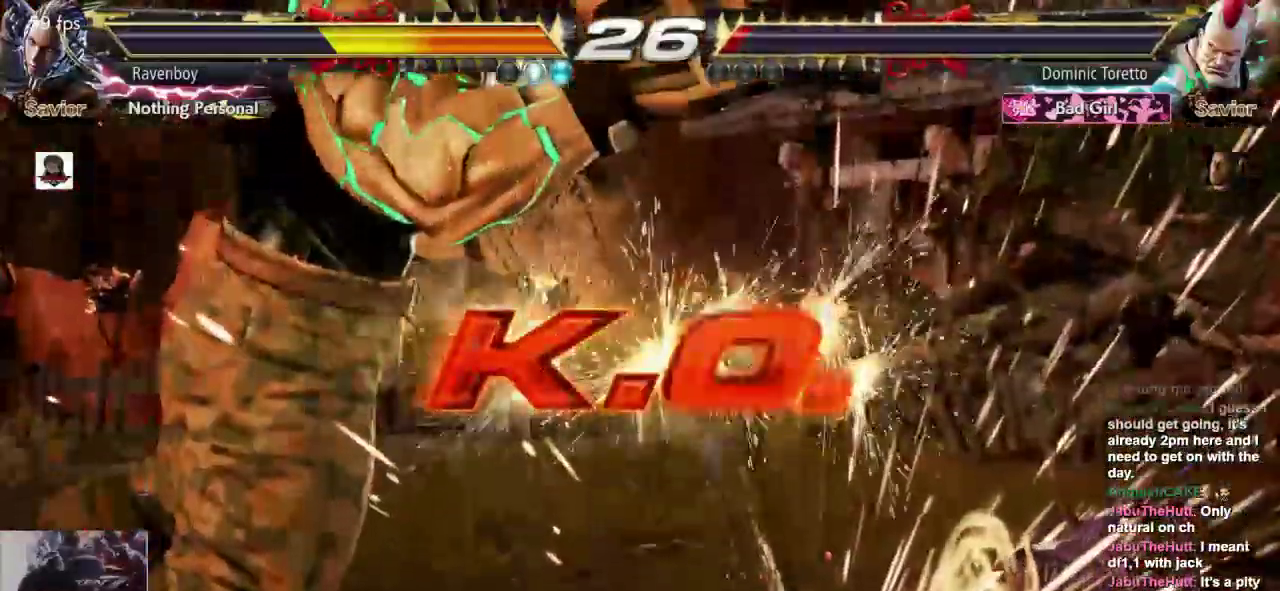
{"buttons": [], "left_stick": "center", "events": []}
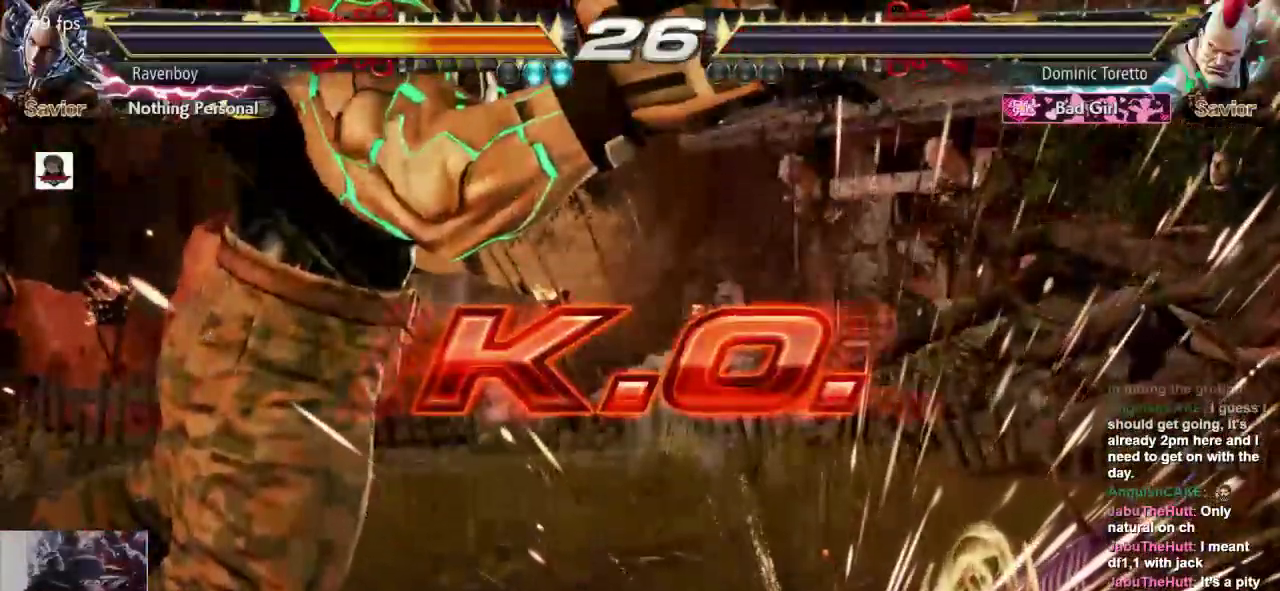
{"buttons": [], "left_stick": "center", "events": []}
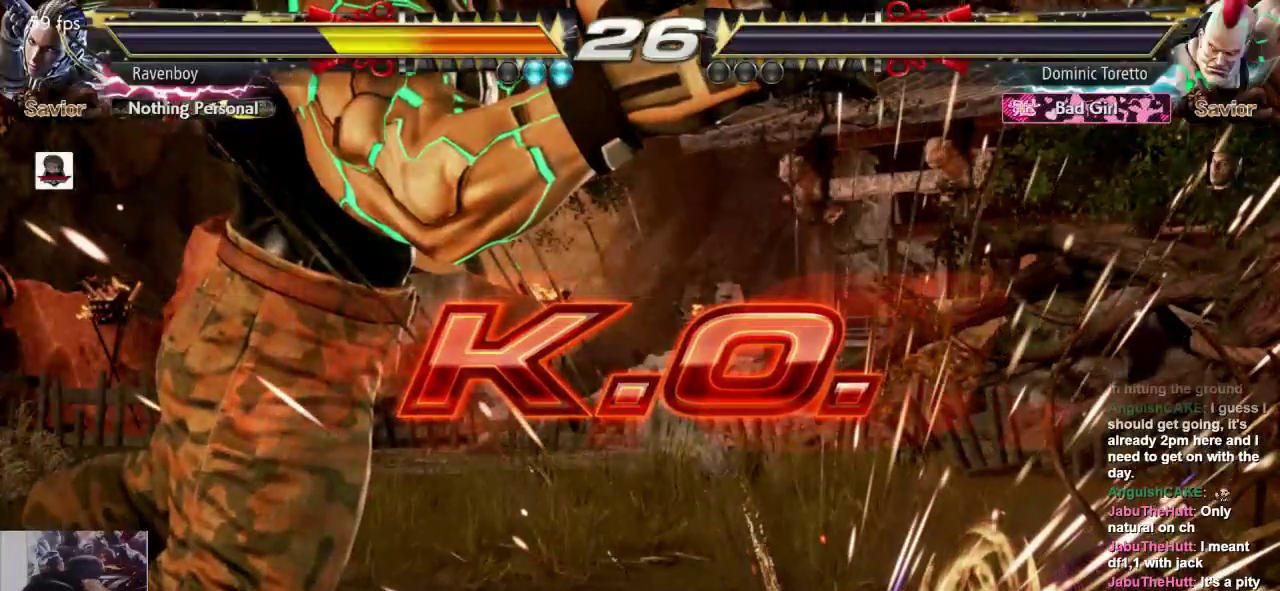
{"buttons": [], "left_stick": "center", "events": []}
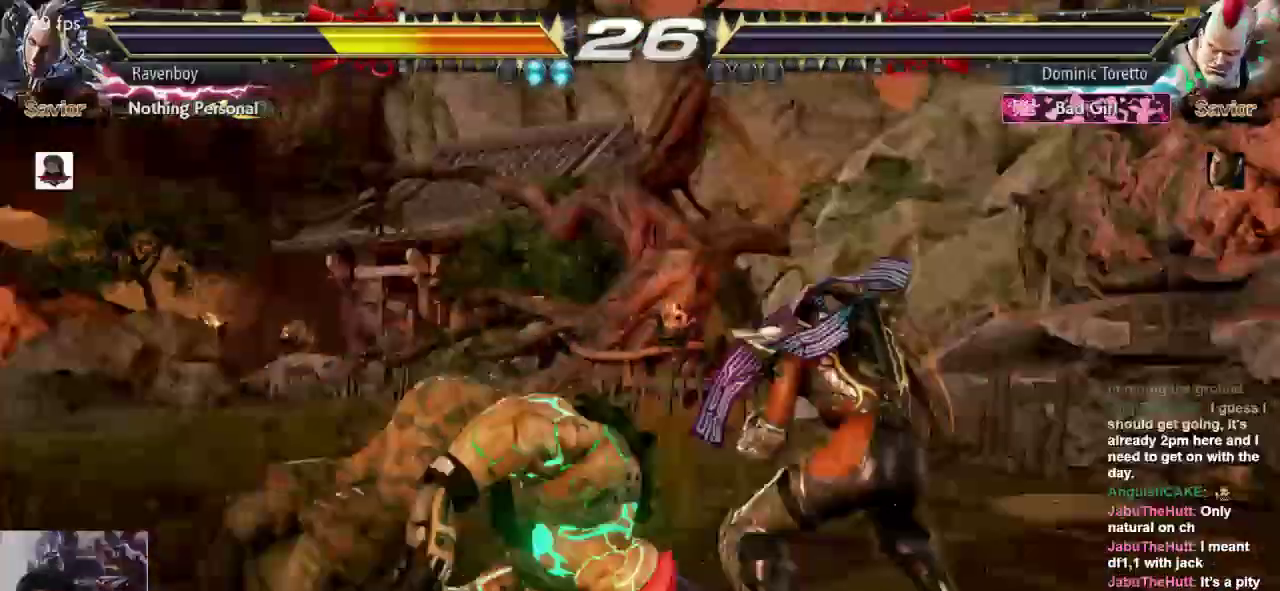
{"buttons": [], "left_stick": "center", "events": []}
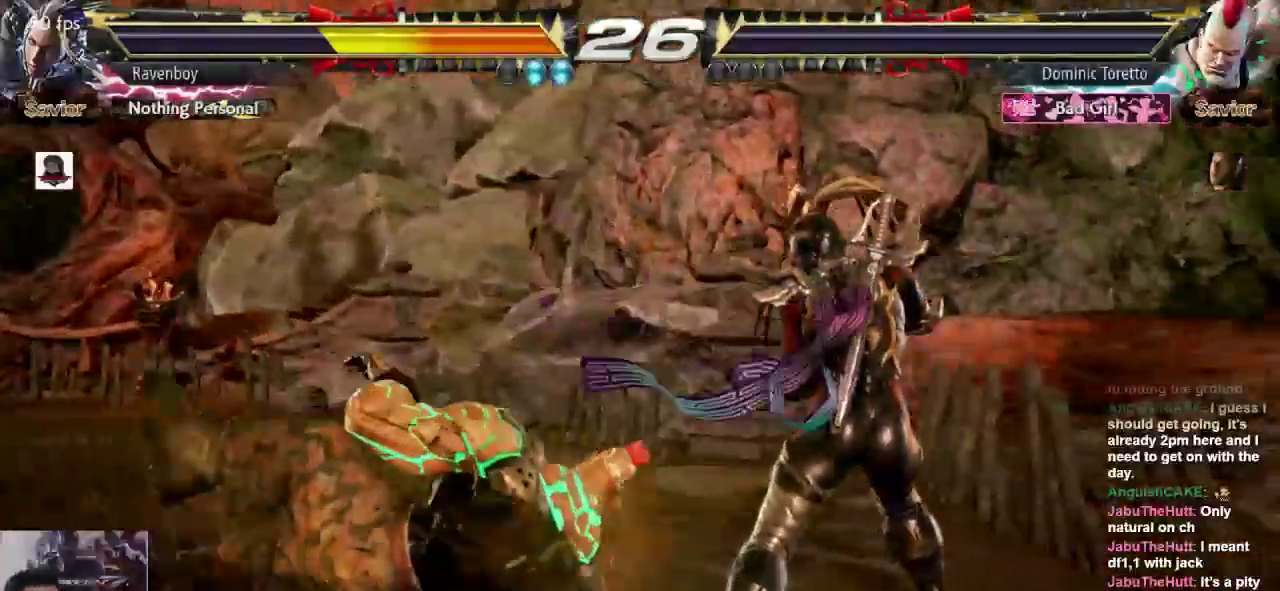
{"buttons": [], "left_stick": "center", "events": []}
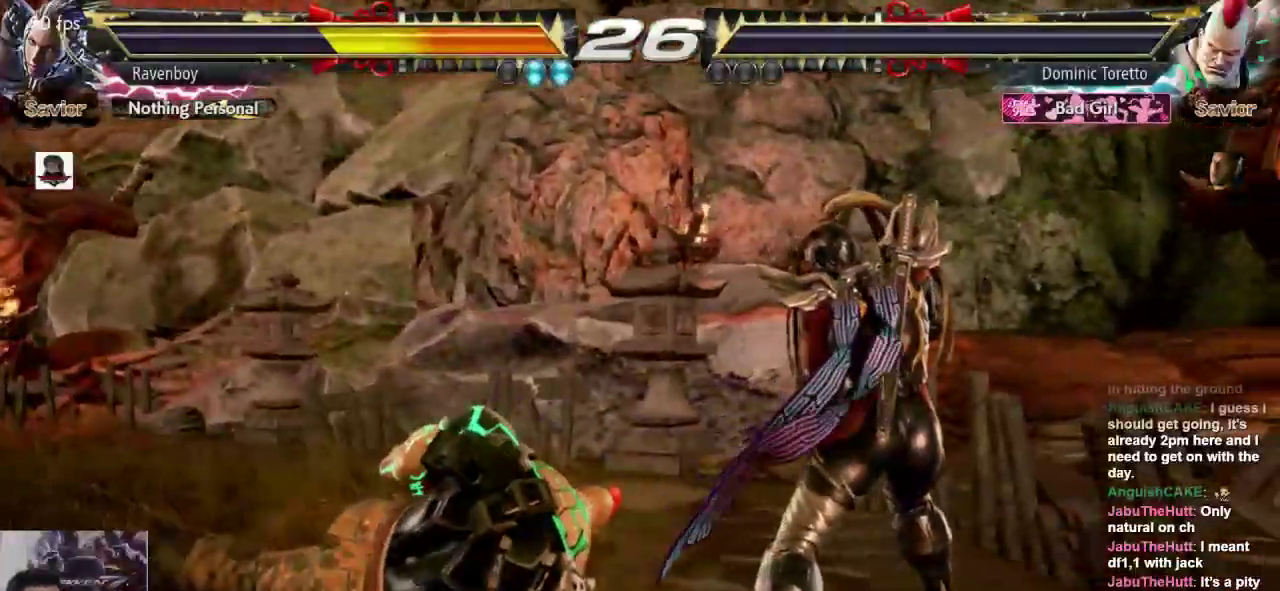
{"buttons": [], "left_stick": "center", "events": []}
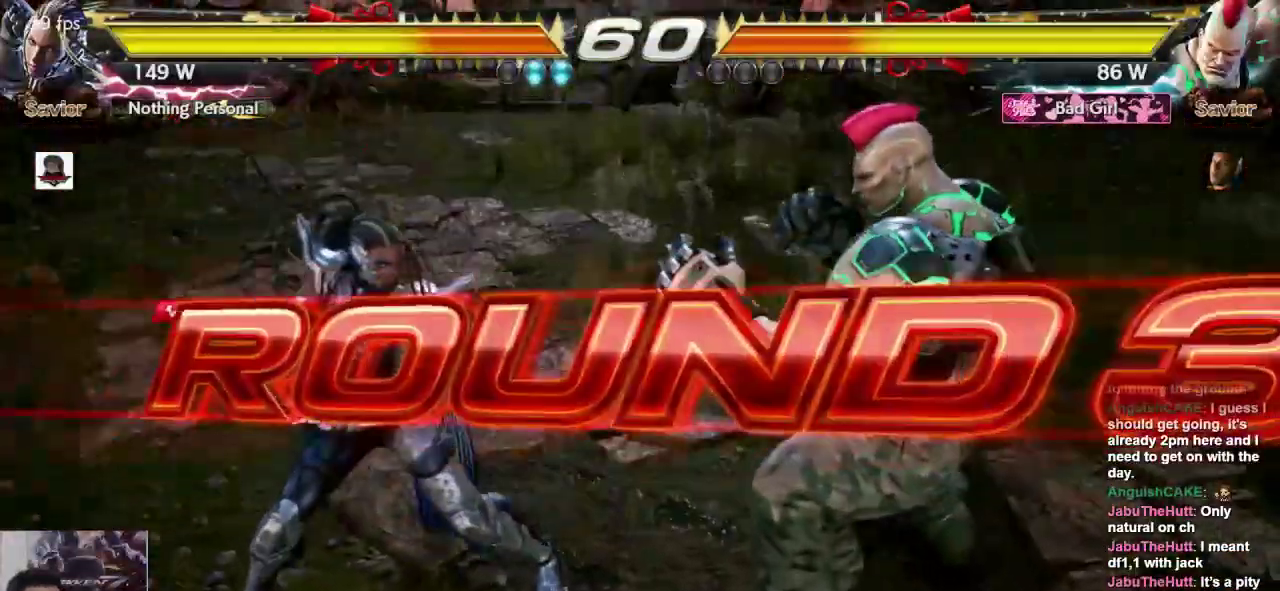
{"buttons": [], "left_stick": "center", "events": [[83, "L1", "down"], [150, "SQUARE", "down"], [183, "L1", "up"], [250, "L1", "down"], [283, "SQUARE", "up"], [350, "SQUARE", "down"], [367, "L1", "up"], [450, "SQUARE", "up"]]}
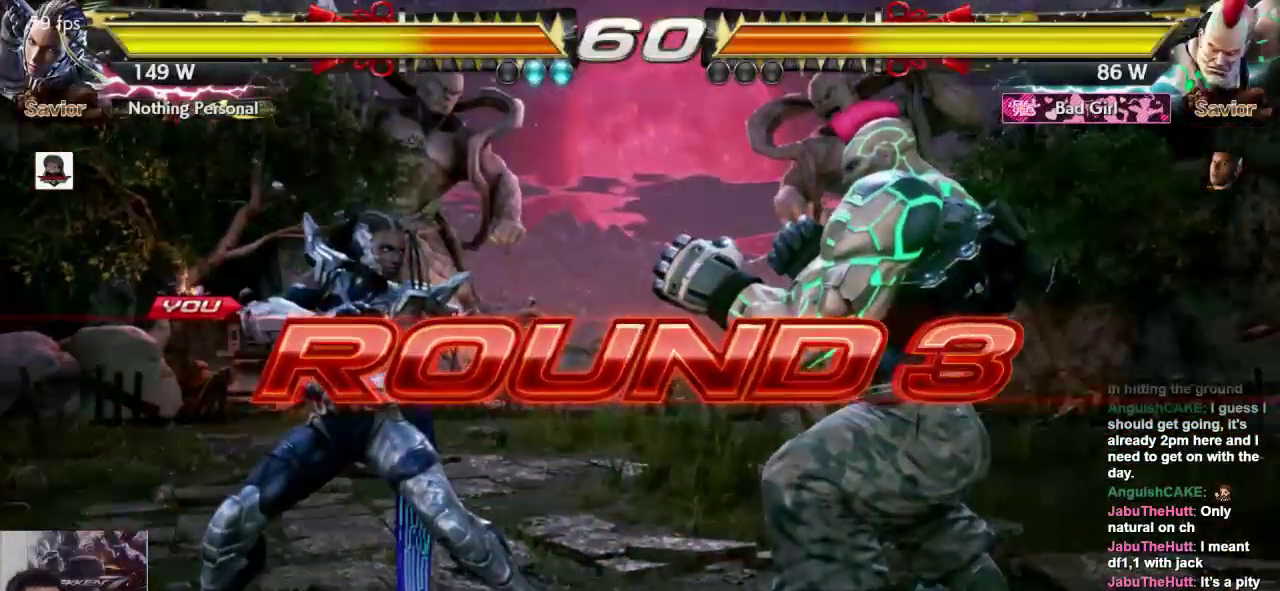
{"buttons": [], "left_stick": "center", "events": [[200, "left_stick", "right"], [300, "left_stick", "center"]]}
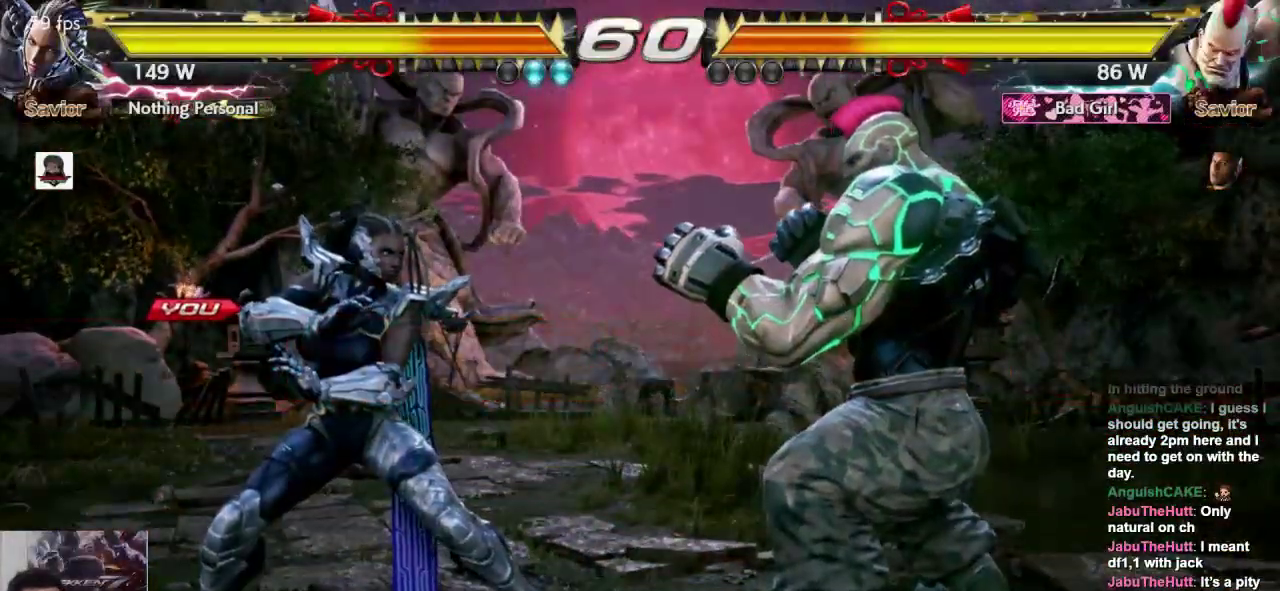
{"buttons": [], "left_stick": "center", "events": []}
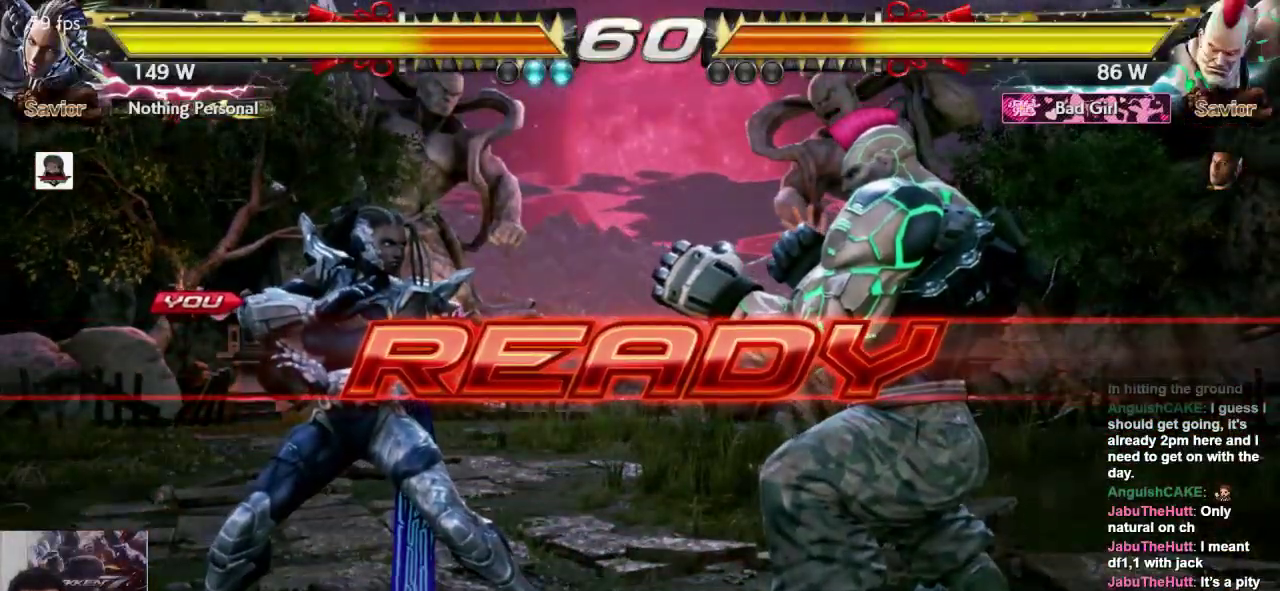
{"buttons": [], "left_stick": "center", "events": []}